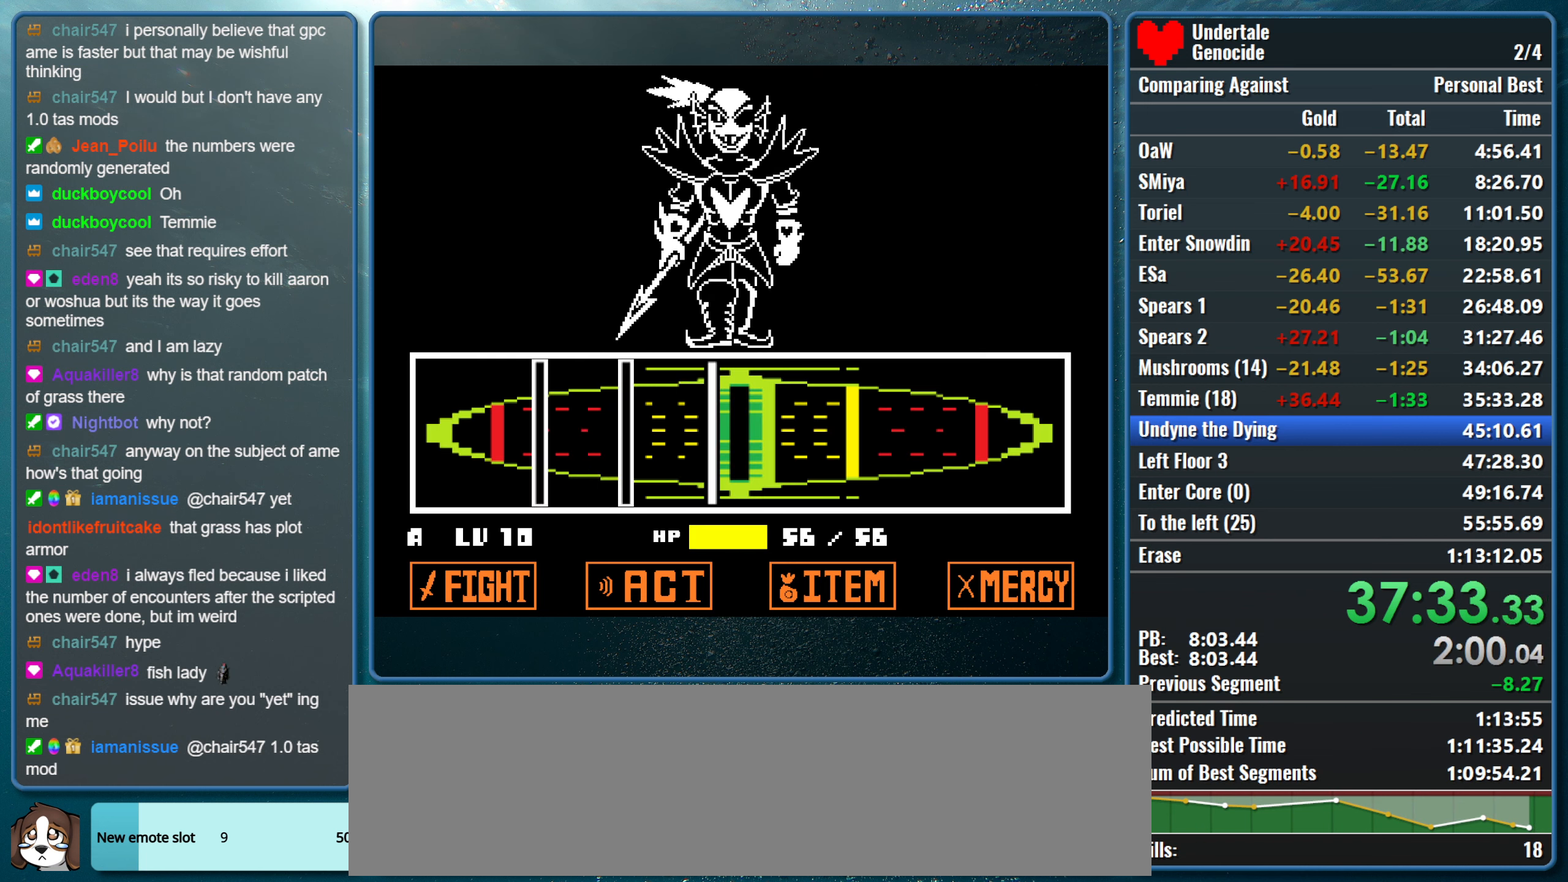
Gameplay with keyboard; each line is a JSON object with the keys held at the frame after it. "events" lists presses ("down") and releases ("up") of "alt", "c", "ctrl", "down", "left", "return", "right", "shift", "space", "up", "x" and "z" between this image and that frame as [ms after this image, input, new state], when the widget could be followed in between. No other keys are recorded. Mouse input is not recorded.
{"keys": ["return"], "events": [[117, "return", "down"], [266, "return", "up"], [400, "return", "down"]]}
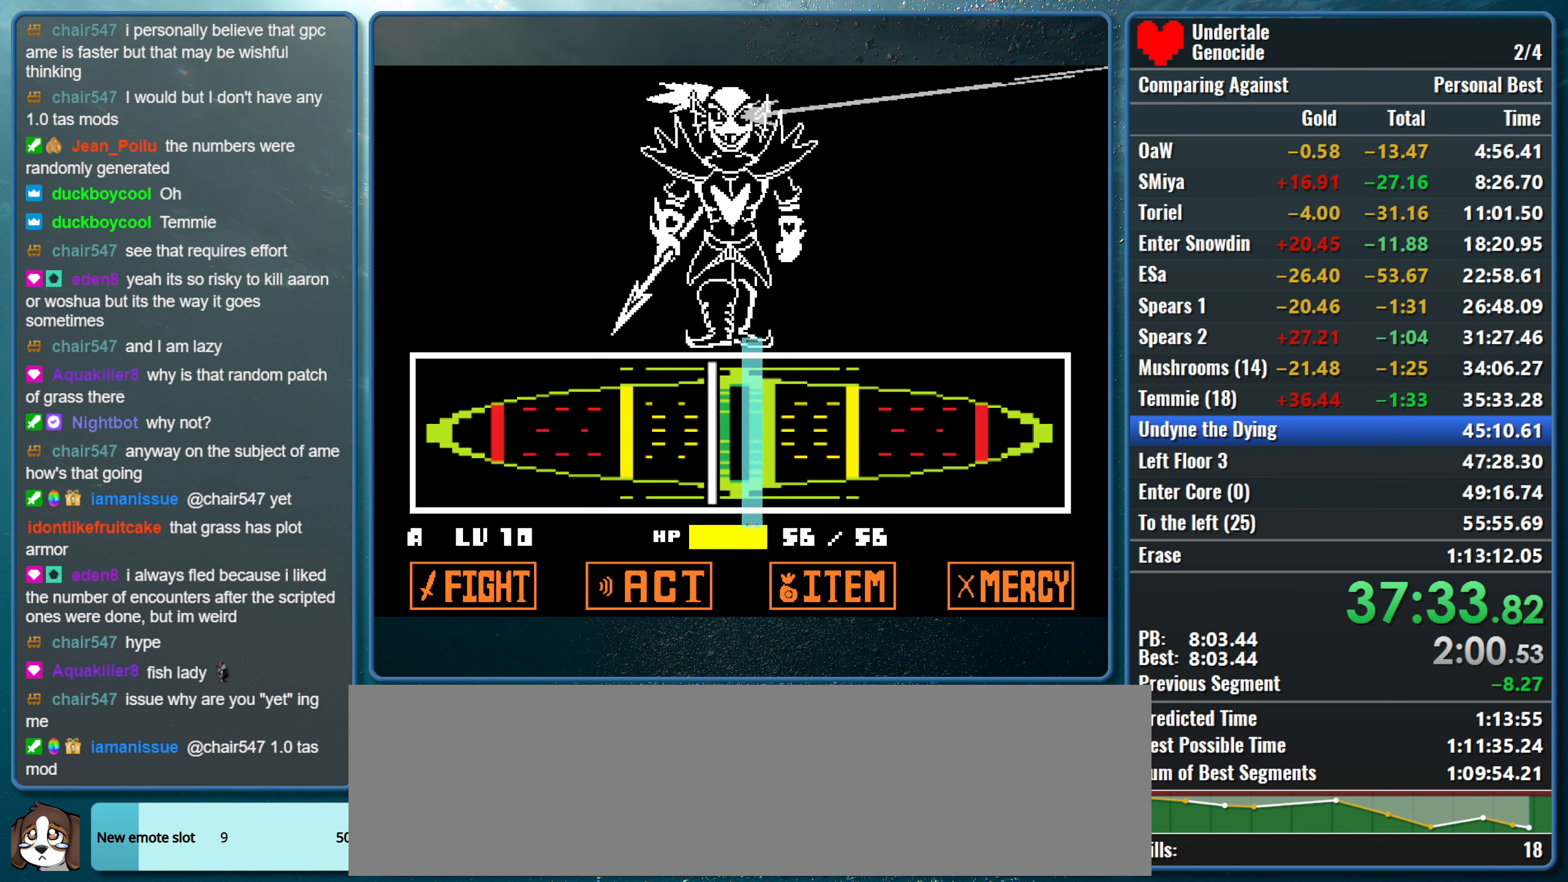
{"keys": [], "events": [[50, "return", "up"], [183, "return", "down"], [316, "return", "up"]]}
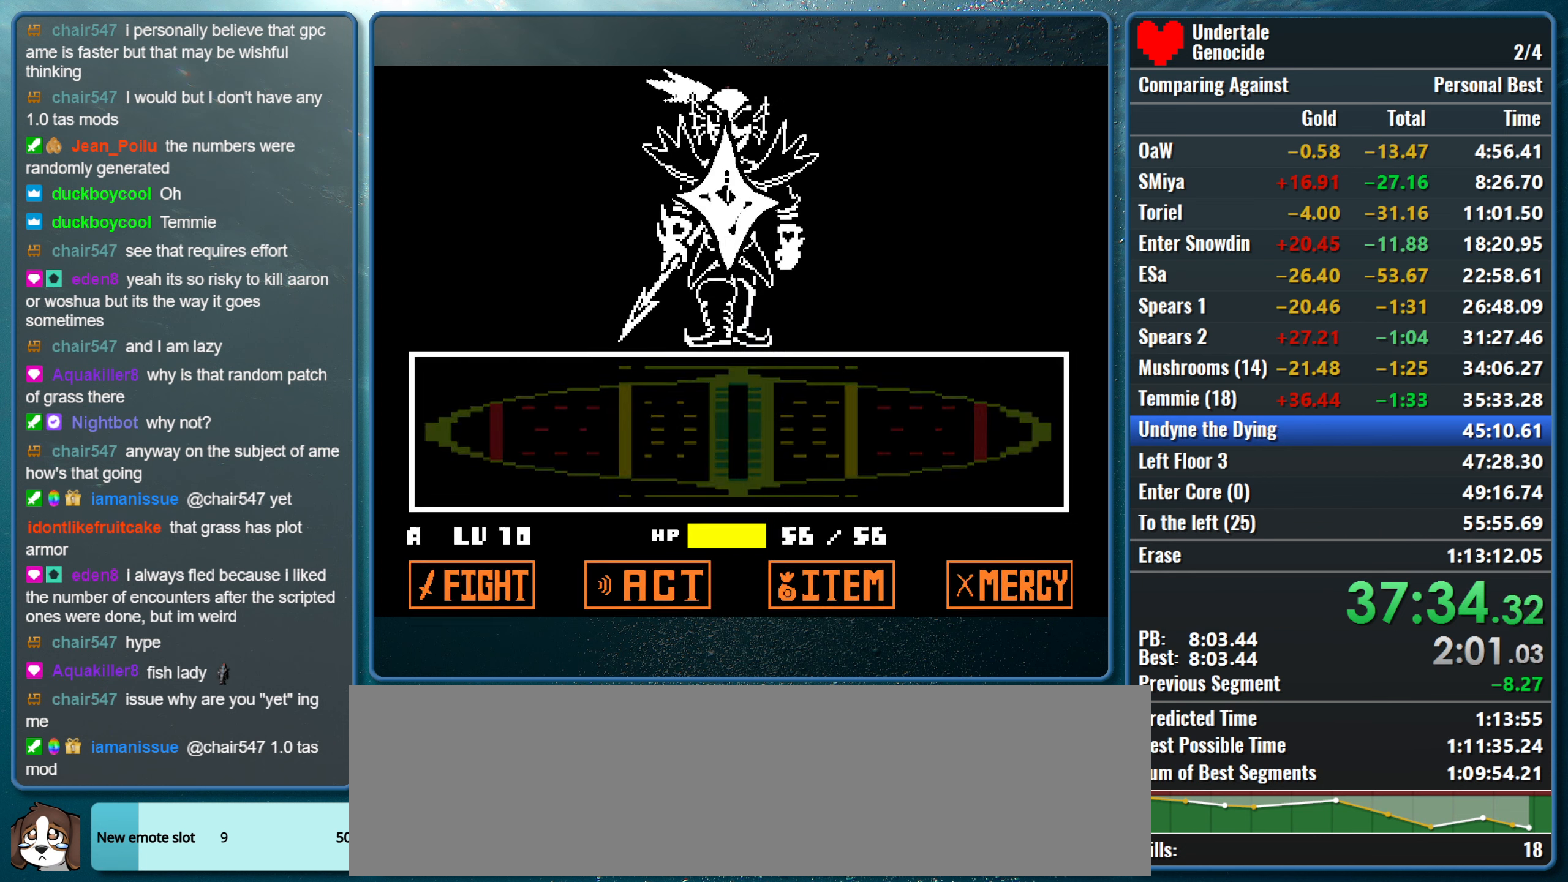
{"keys": [], "events": []}
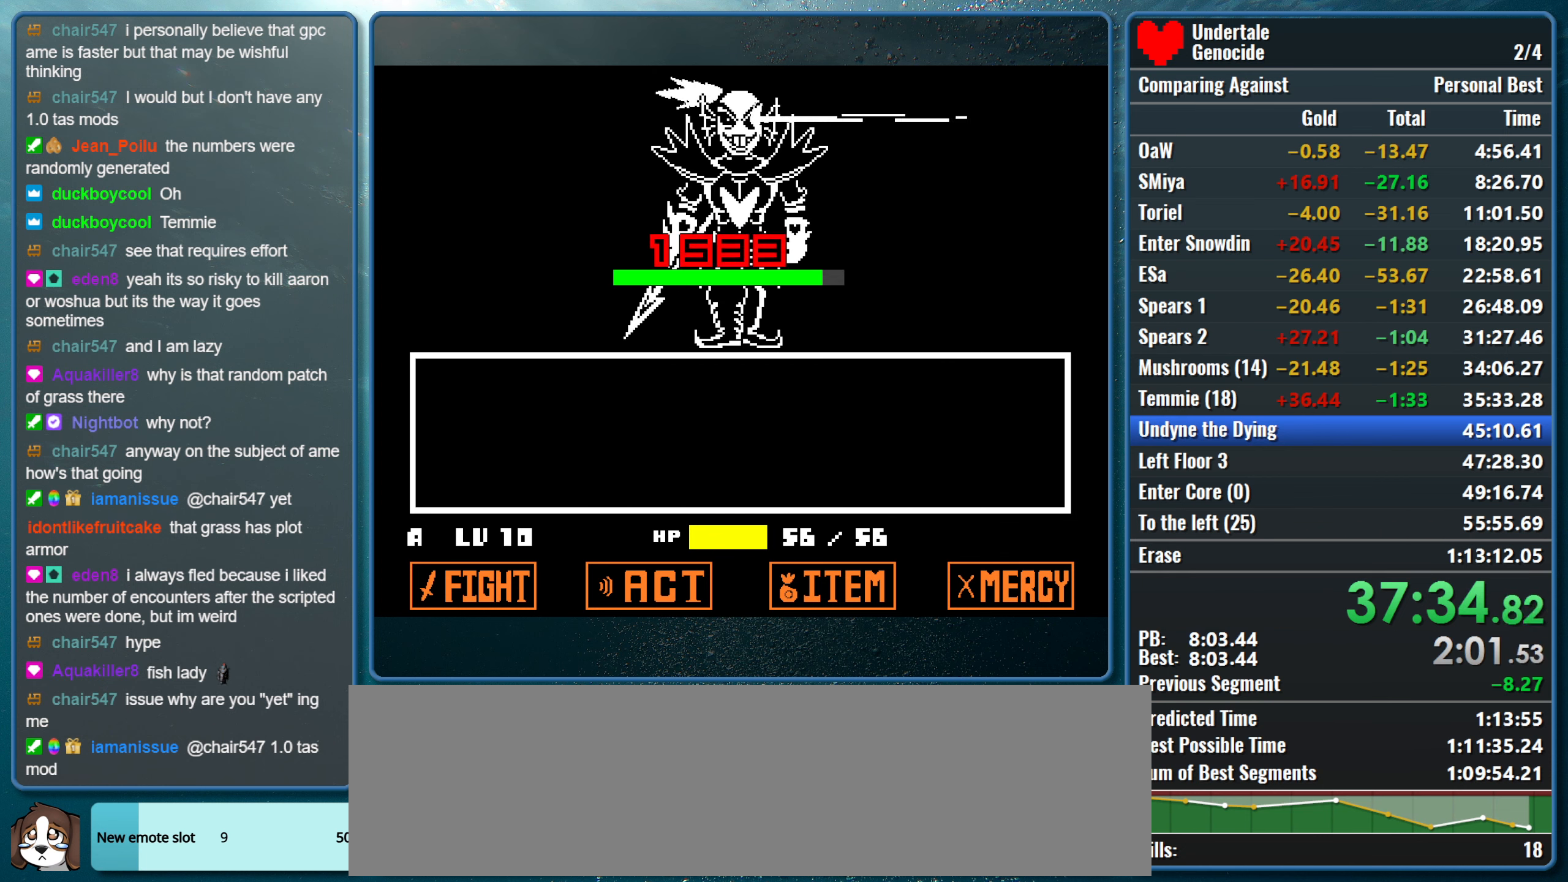
{"keys": [], "events": []}
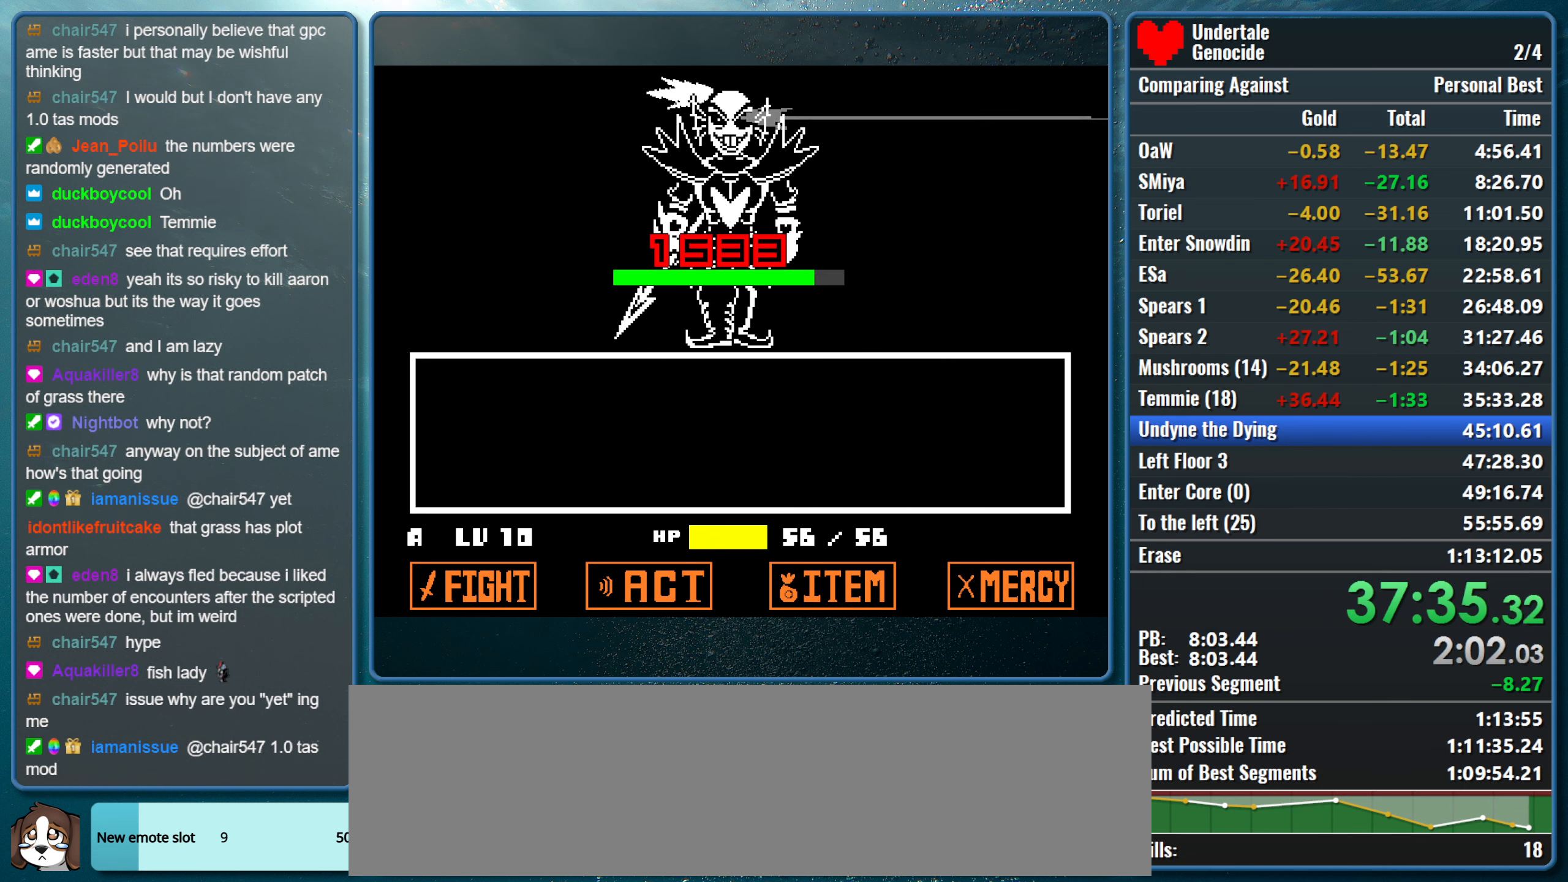
{"keys": [], "events": []}
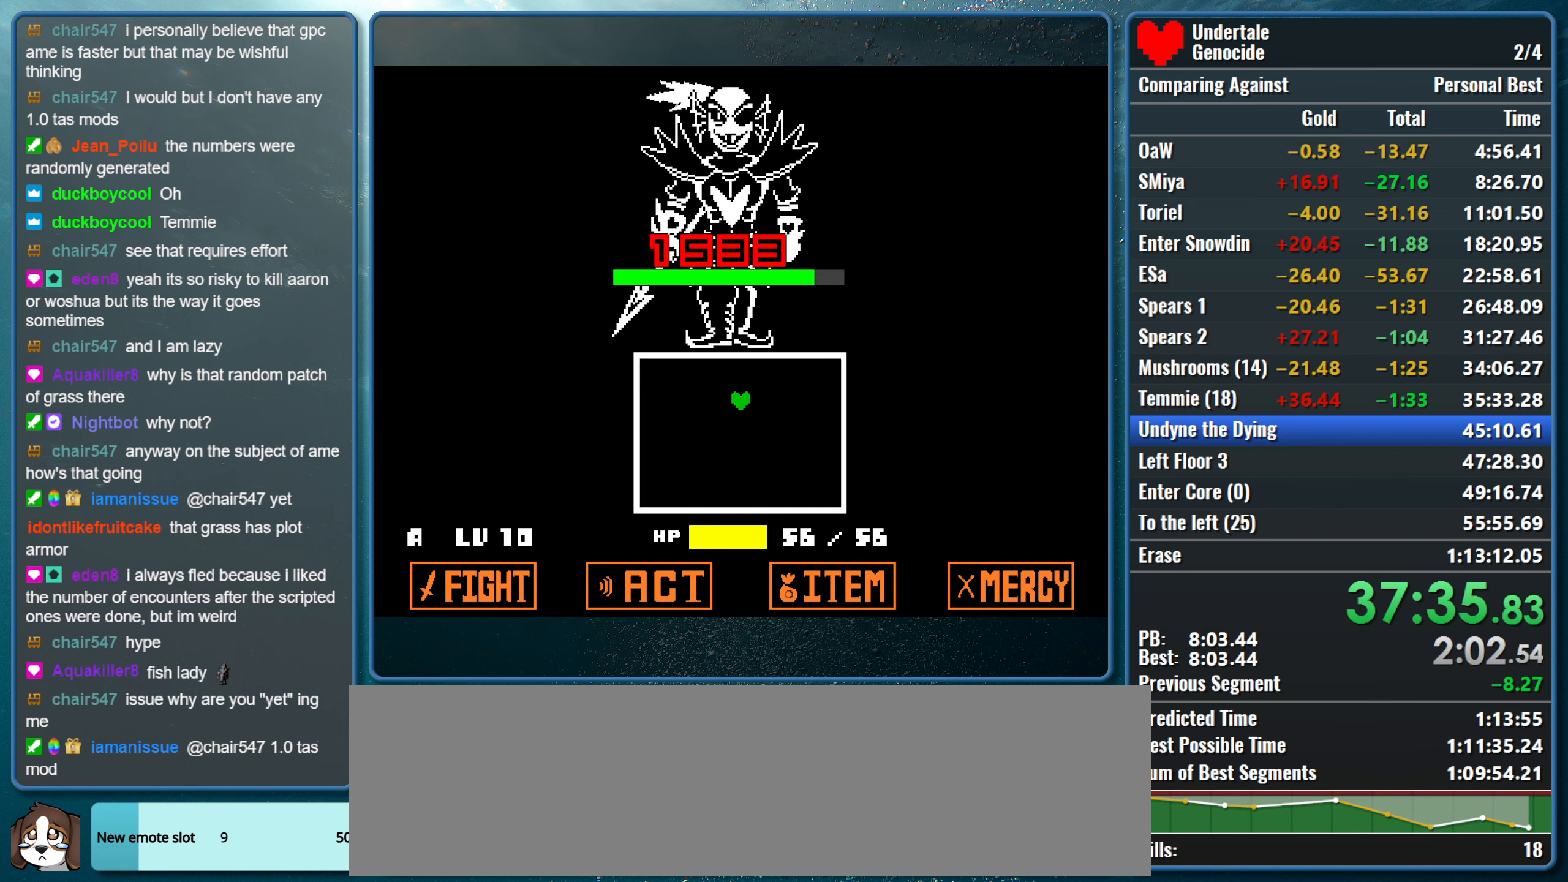
{"keys": [], "events": [[50, "z", "down"], [150, "z", "up"], [250, "z", "down"], [350, "z", "up"]]}
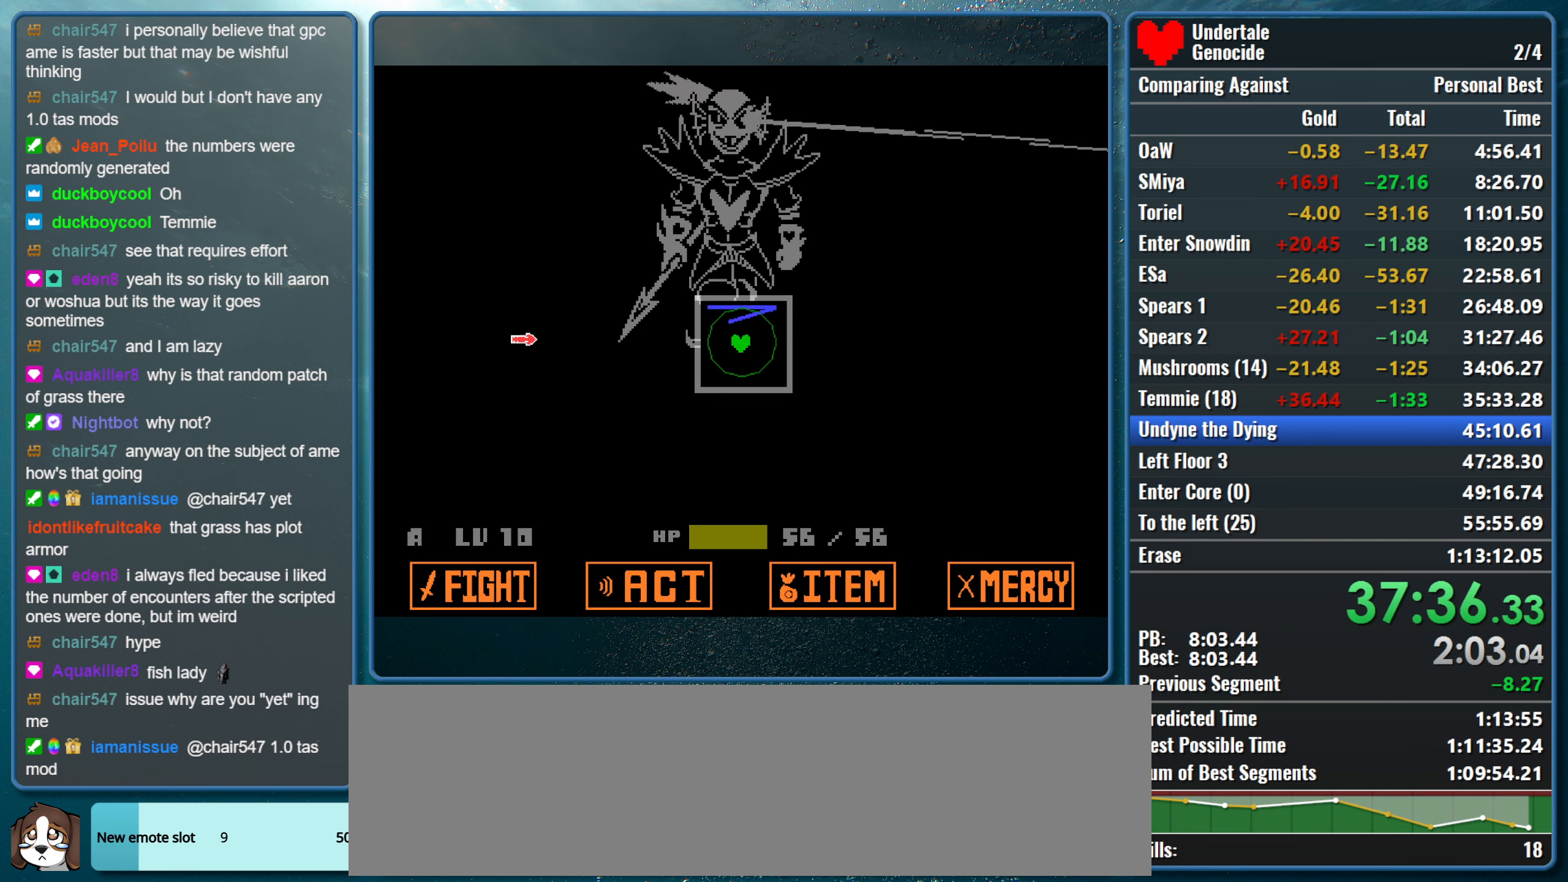
{"keys": ["right"], "events": [[83, "left", "down"], [266, "left", "up"], [500, "right", "down"]]}
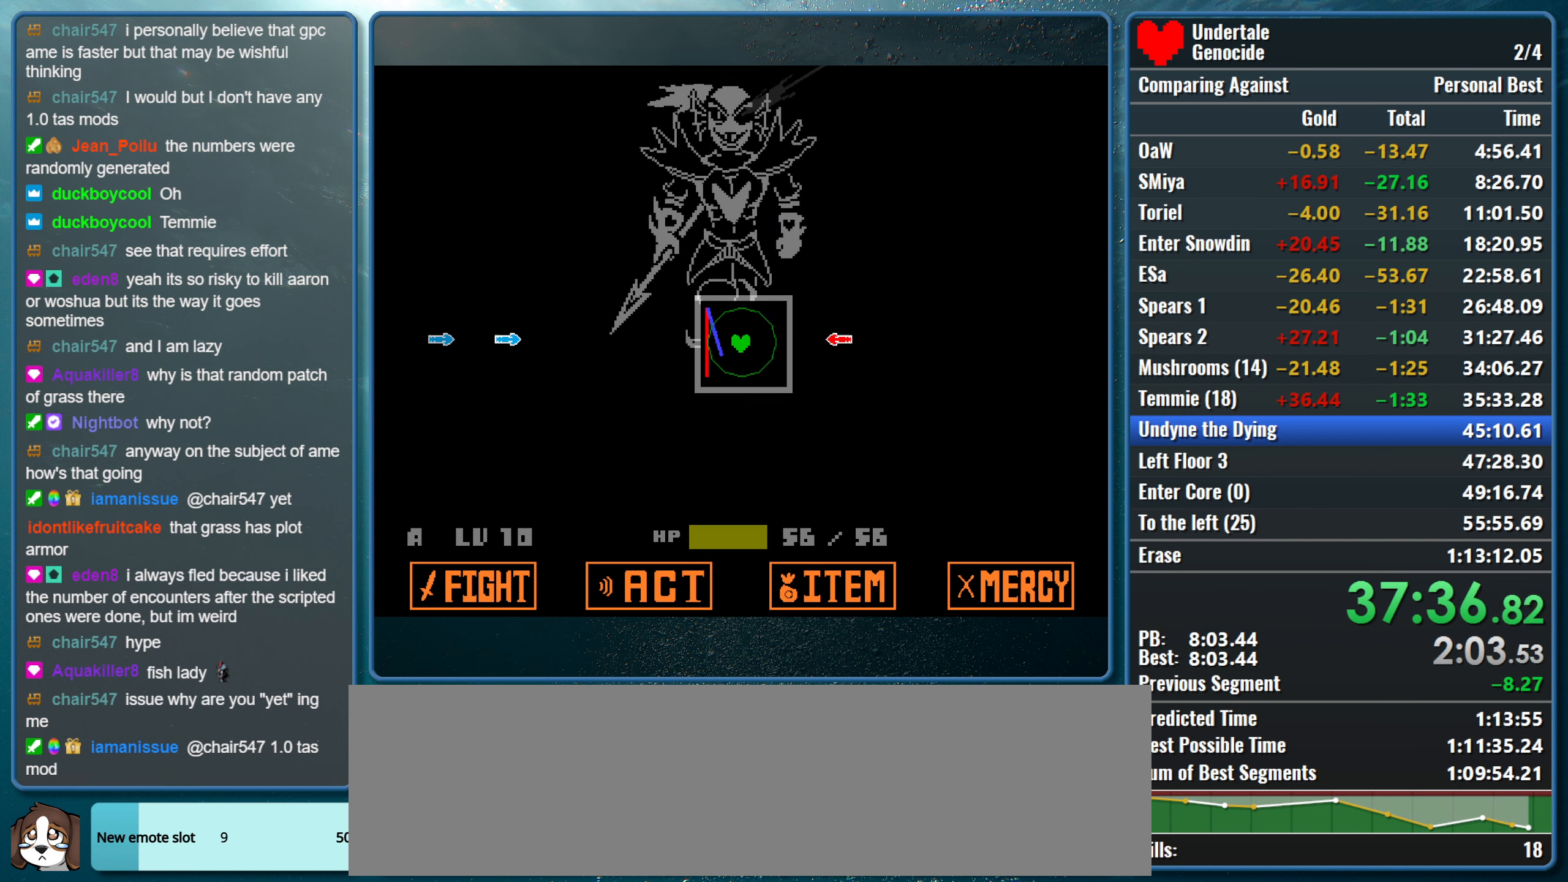
{"keys": ["left"], "events": [[283, "left", "down"], [283, "right", "up"]]}
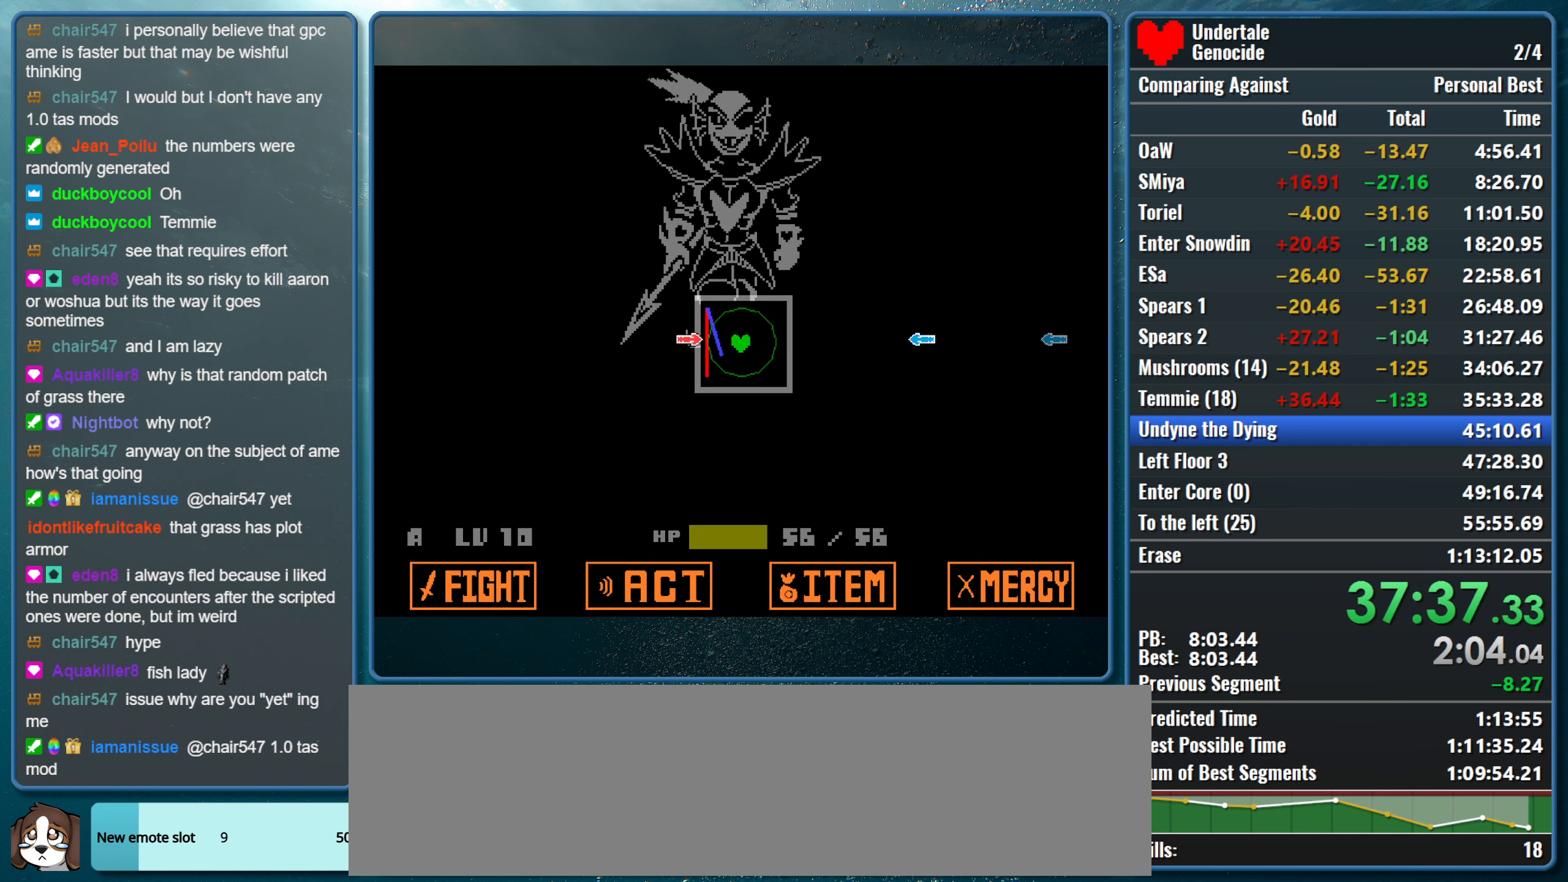
{"keys": ["right"], "events": [[100, "left", "up"], [250, "right", "down"]]}
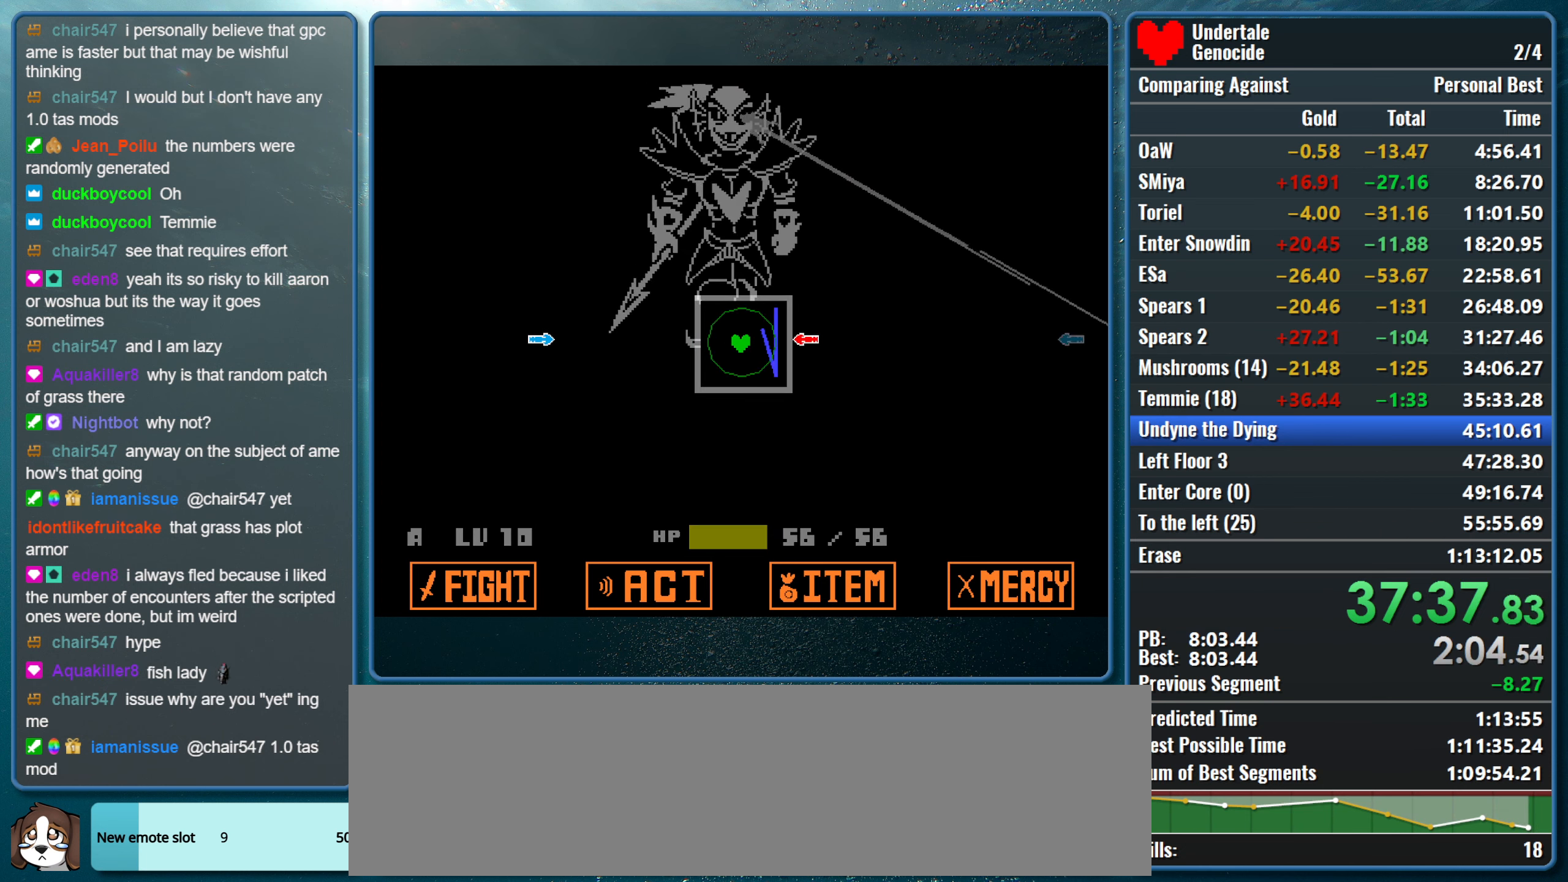
{"keys": ["right"], "events": [[216, "left", "down"], [216, "right", "up"], [500, "left", "up"], [500, "right", "down"]]}
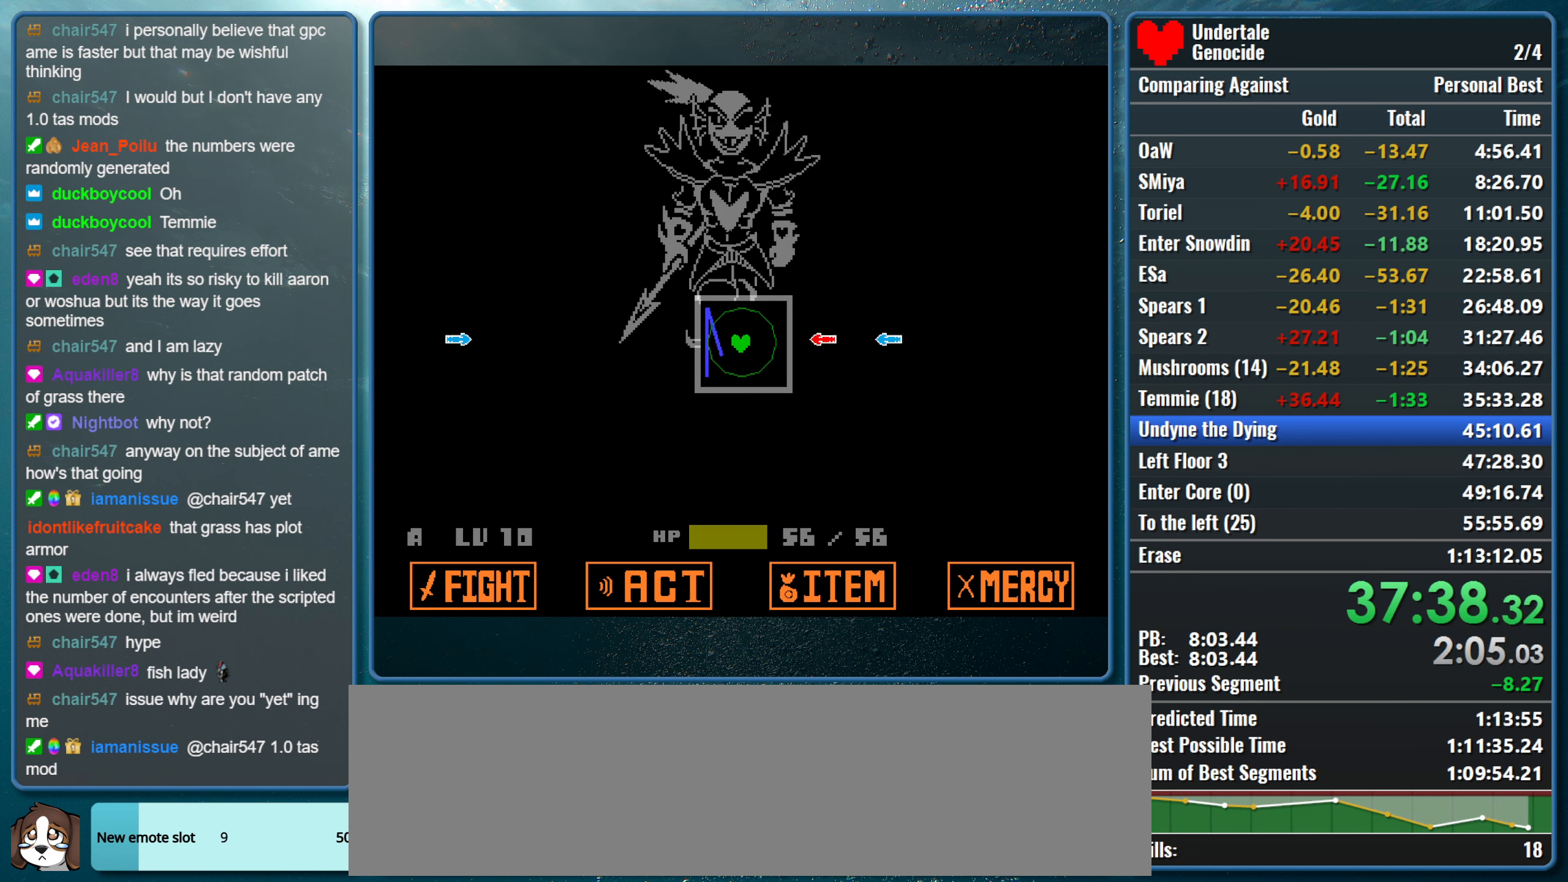
{"keys": ["left"], "events": [[367, "left", "down"], [367, "right", "up"]]}
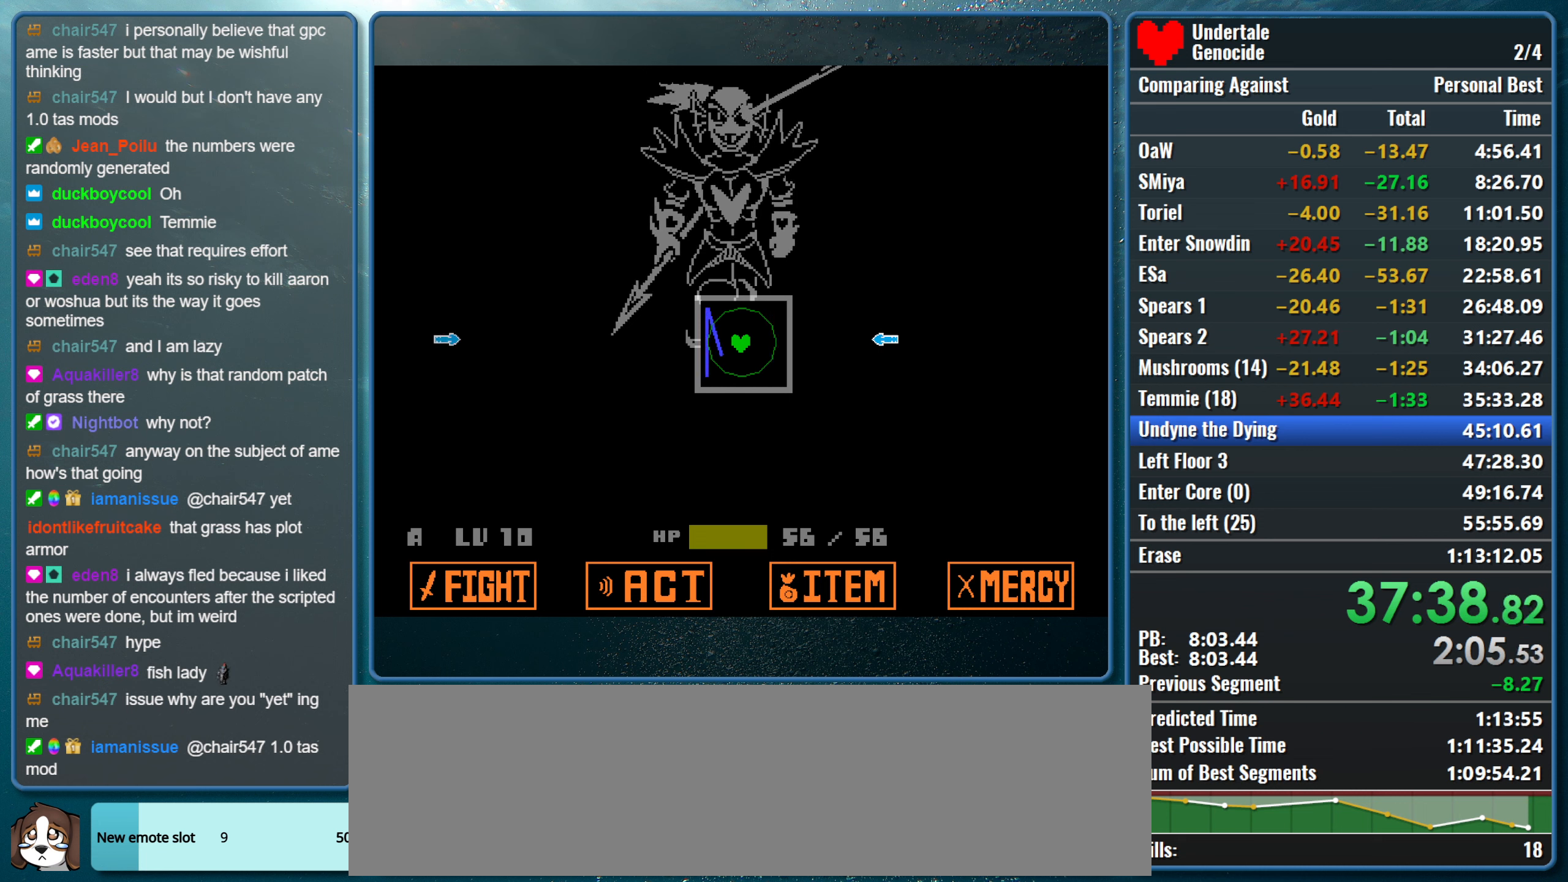
{"keys": ["left"], "events": [[150, "left", "up"], [200, "right", "down"], [383, "left", "down"], [383, "right", "up"]]}
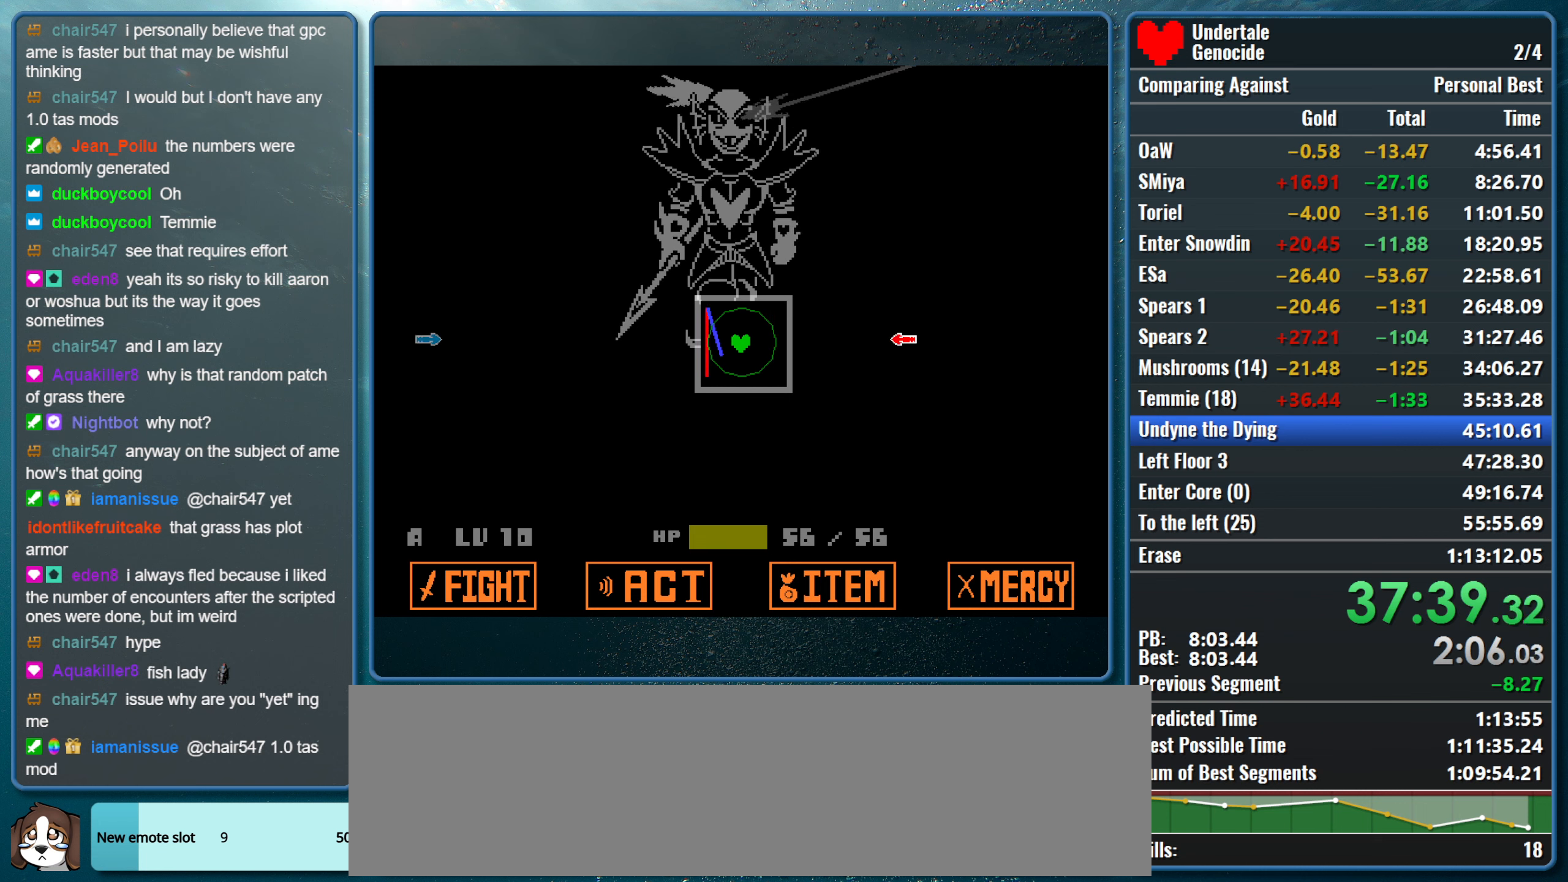
{"keys": ["left"], "events": [[117, "left", "up"], [167, "right", "down"], [400, "left", "down"], [400, "right", "up"]]}
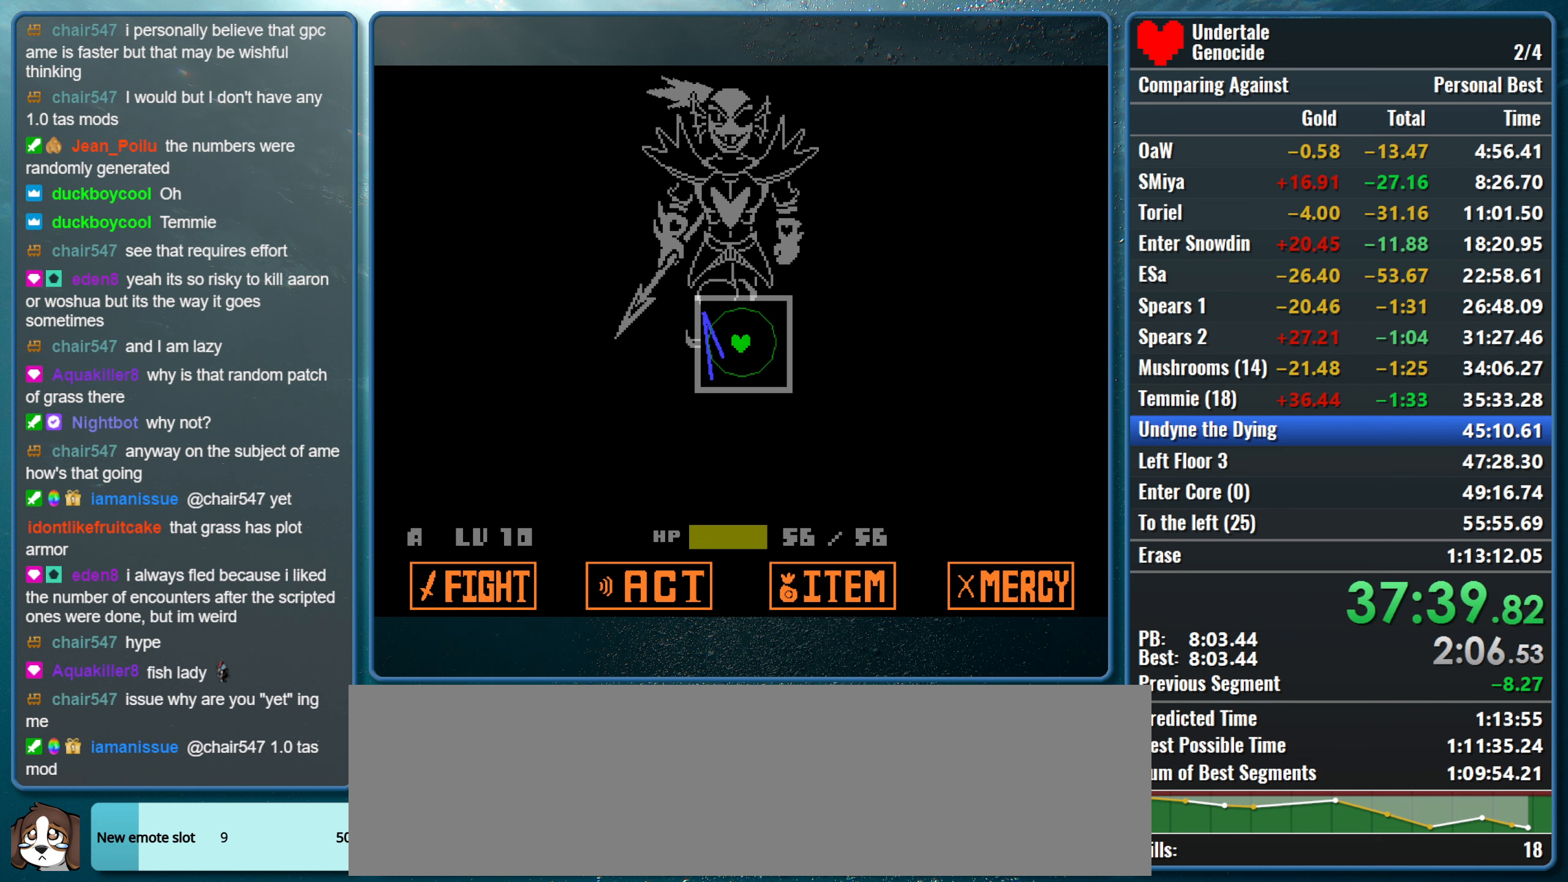
{"keys": [], "events": [[133, "left", "up"]]}
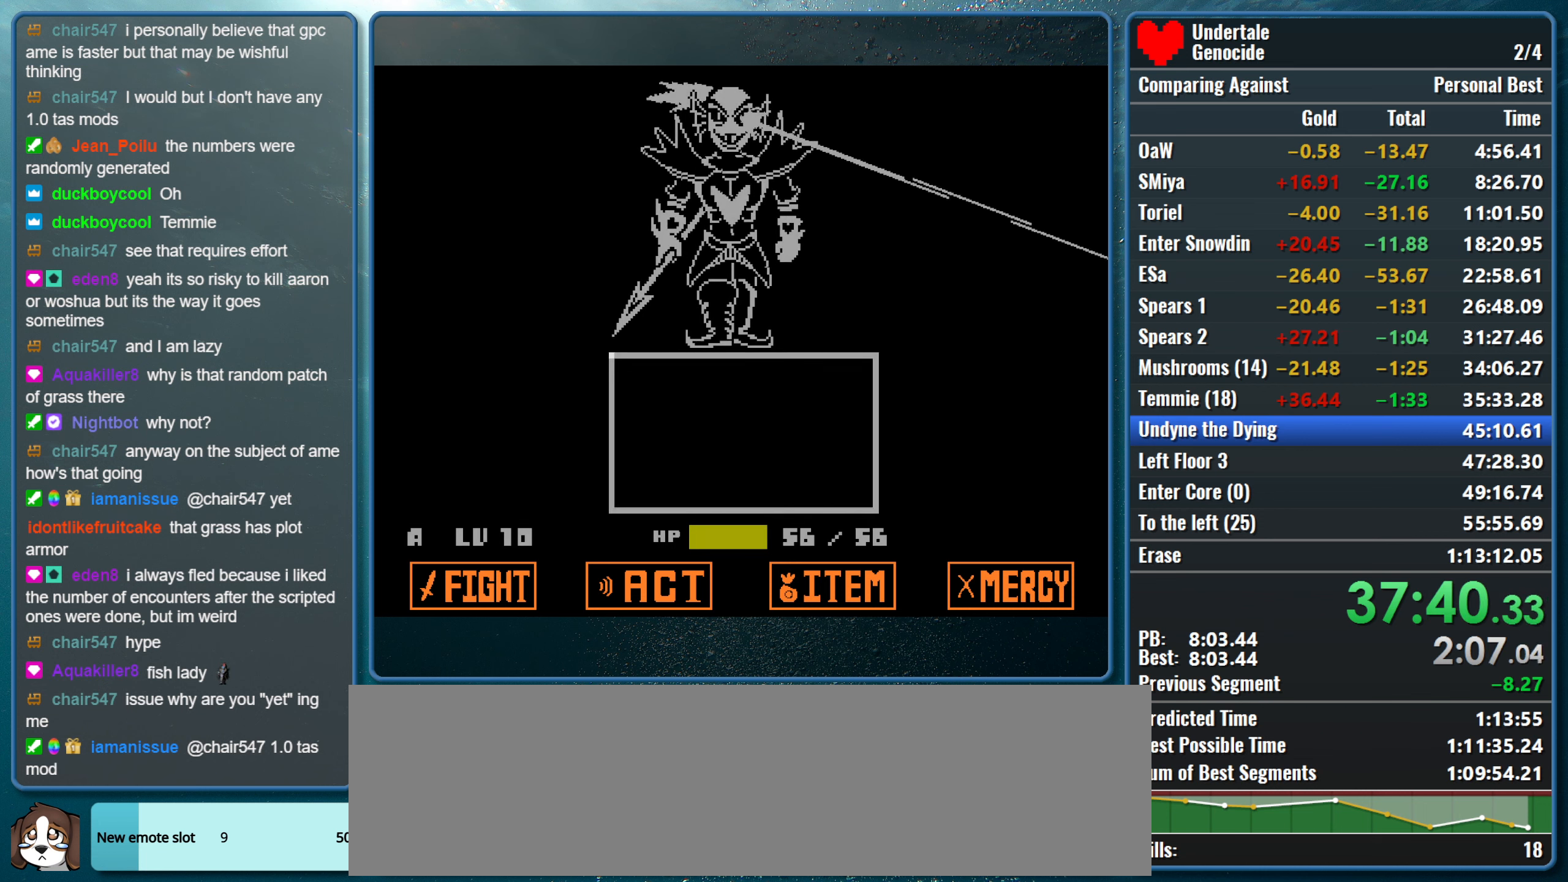
{"keys": [], "events": []}
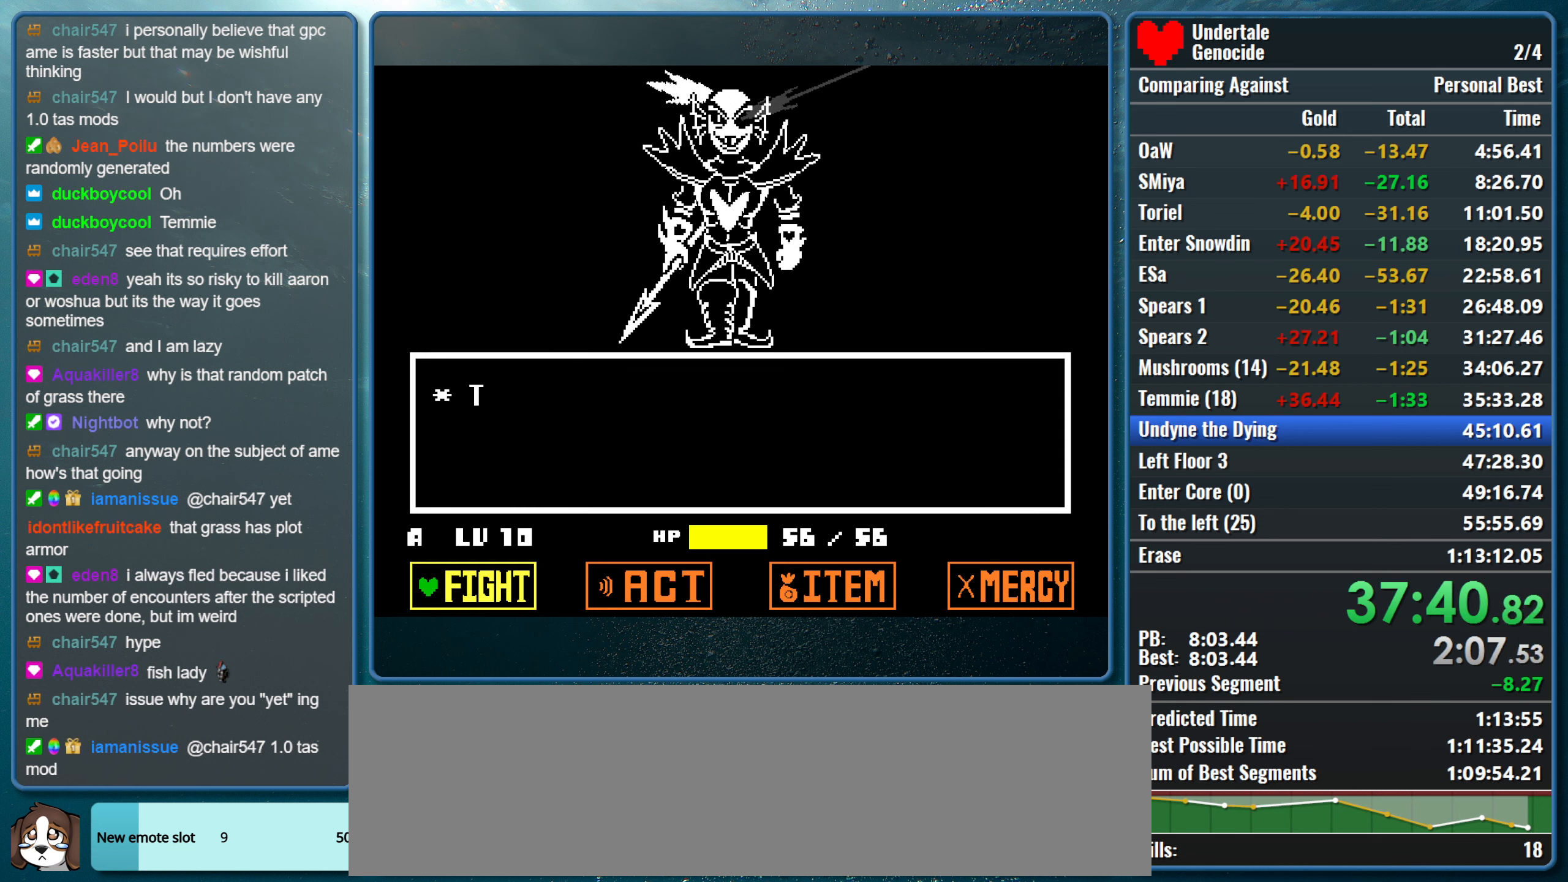
{"keys": [], "events": [[67, "z", "down"], [117, "return", "down"], [167, "z", "up"], [217, "return", "up"]]}
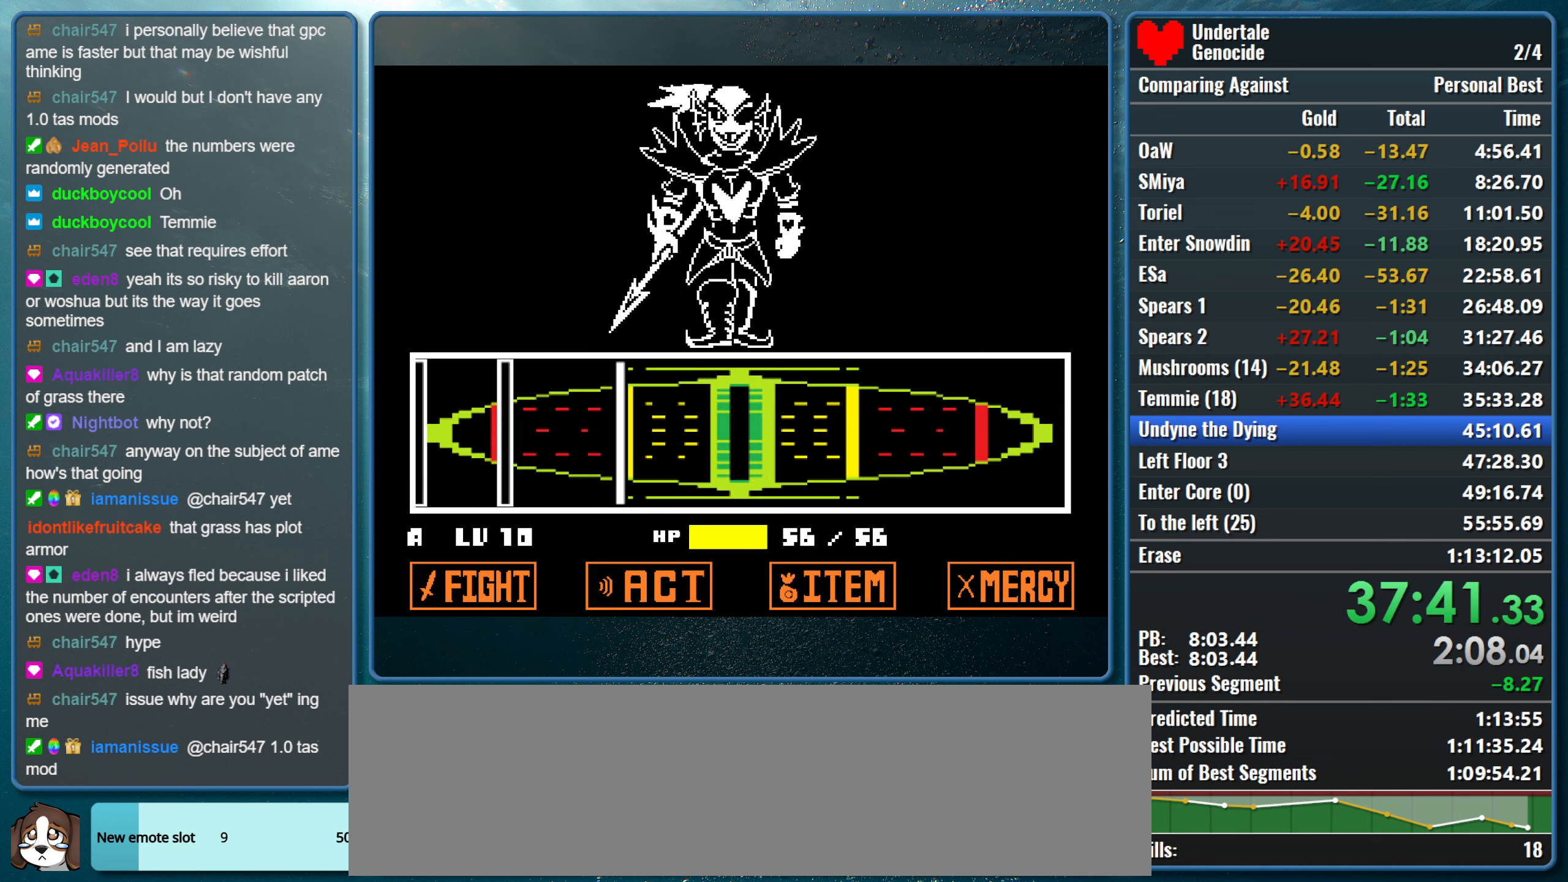
{"keys": ["return"], "events": [[367, "return", "down"]]}
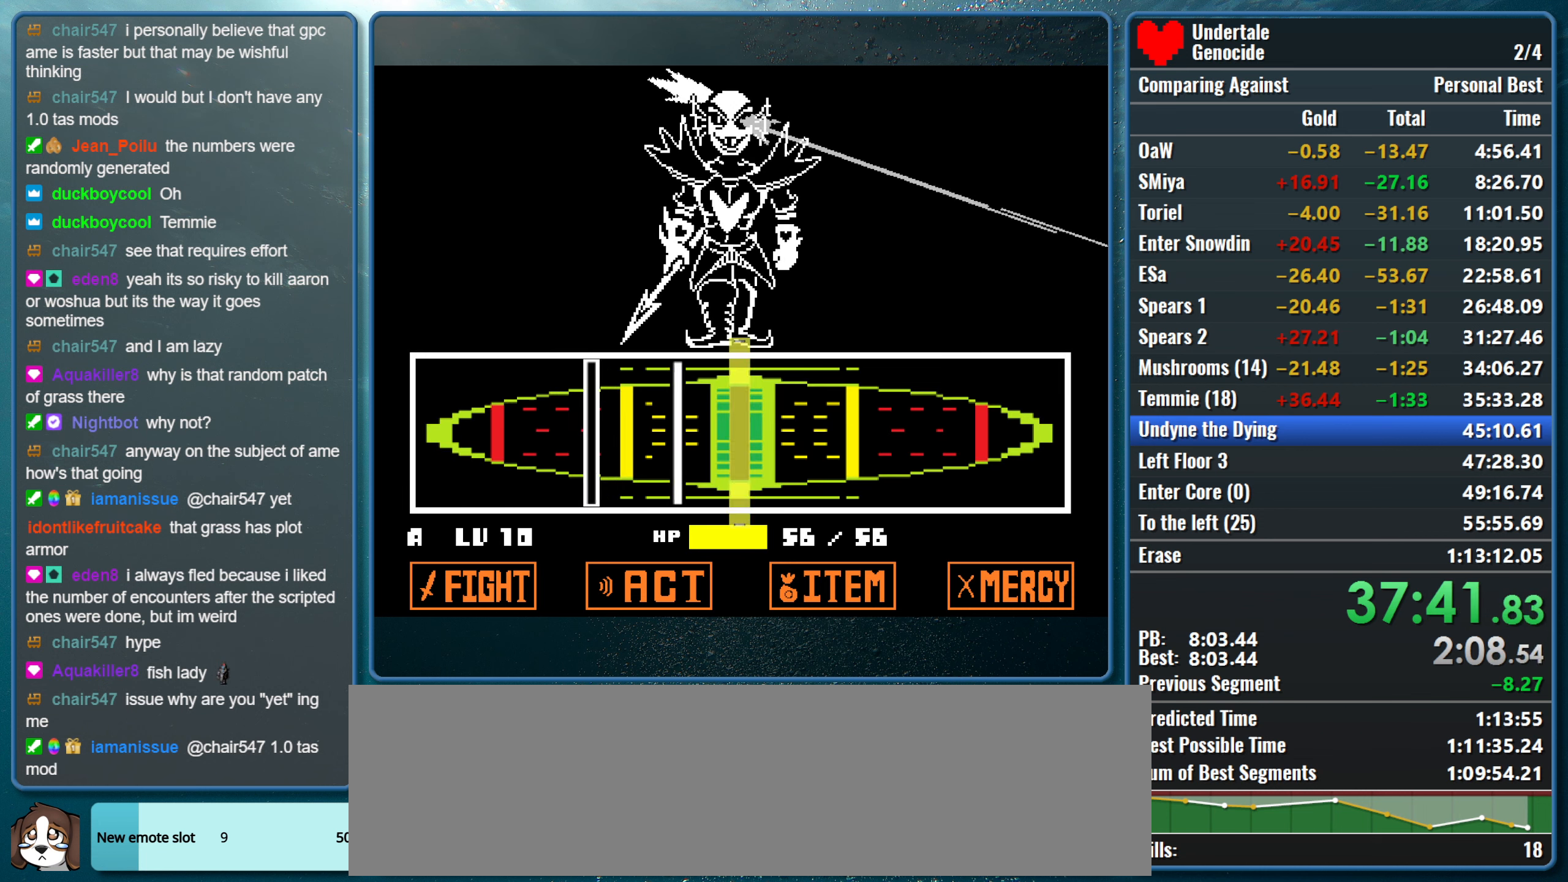
{"keys": ["return"], "events": [[17, "return", "up"], [150, "return", "down"], [300, "return", "up"], [483, "return", "down"]]}
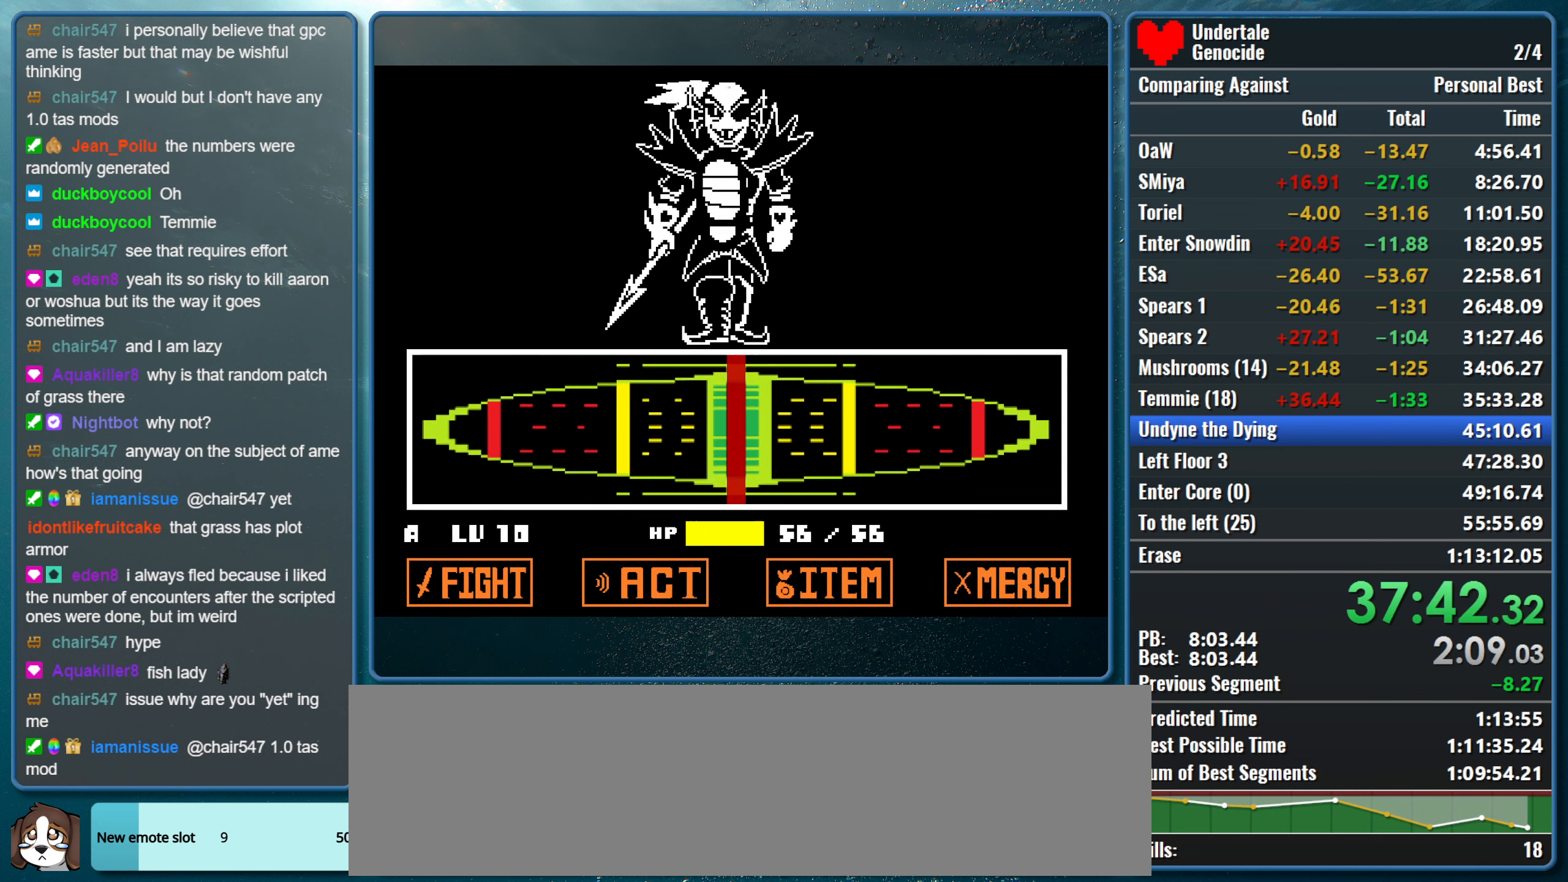
{"keys": [], "events": [[117, "return", "up"]]}
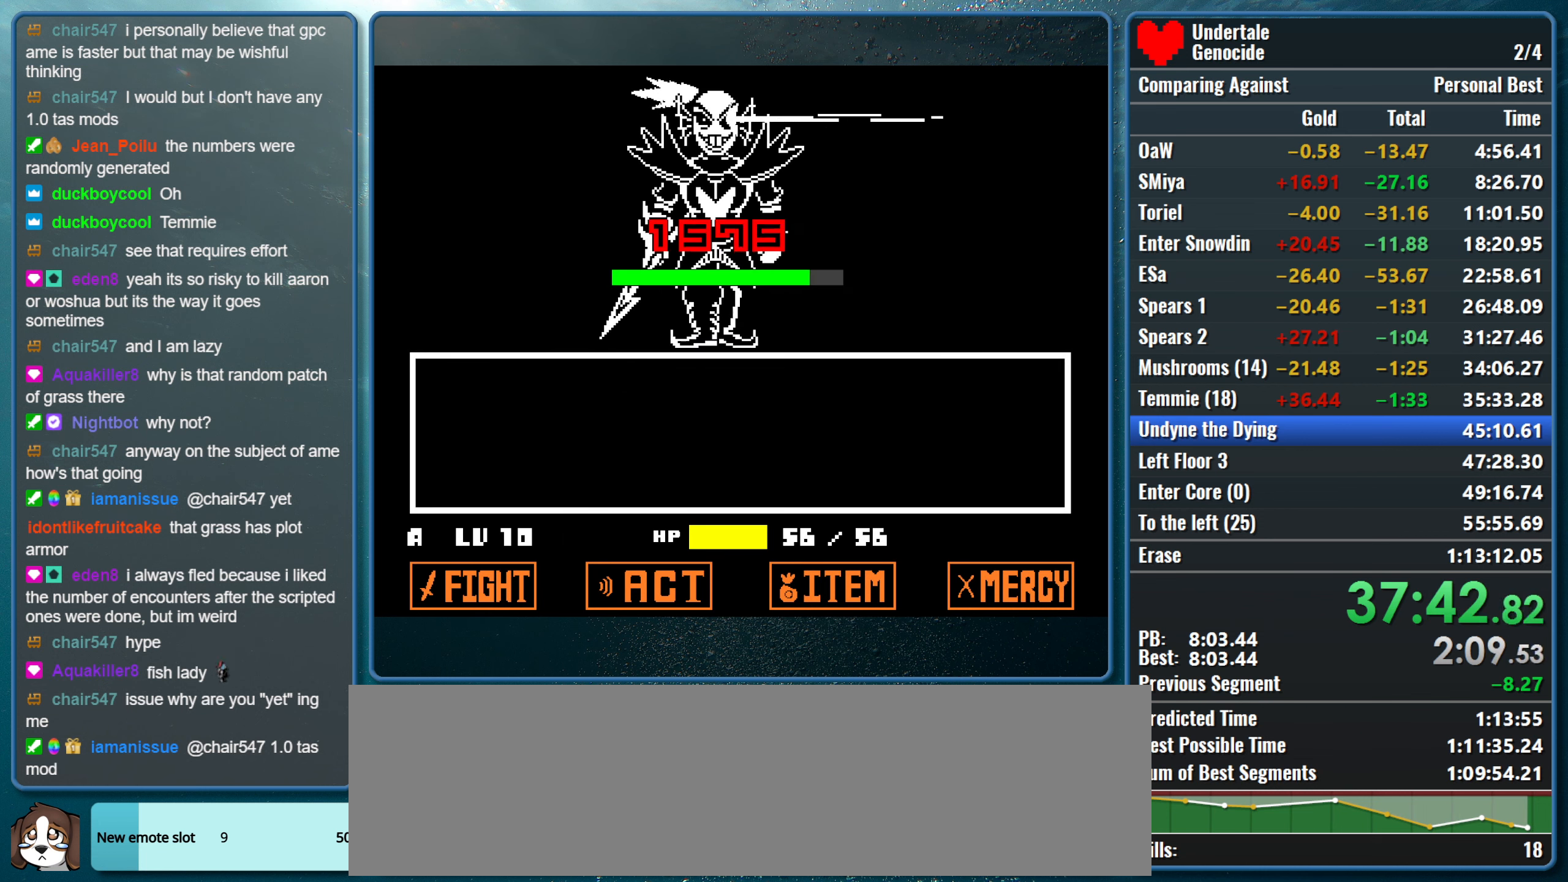
{"keys": [], "events": []}
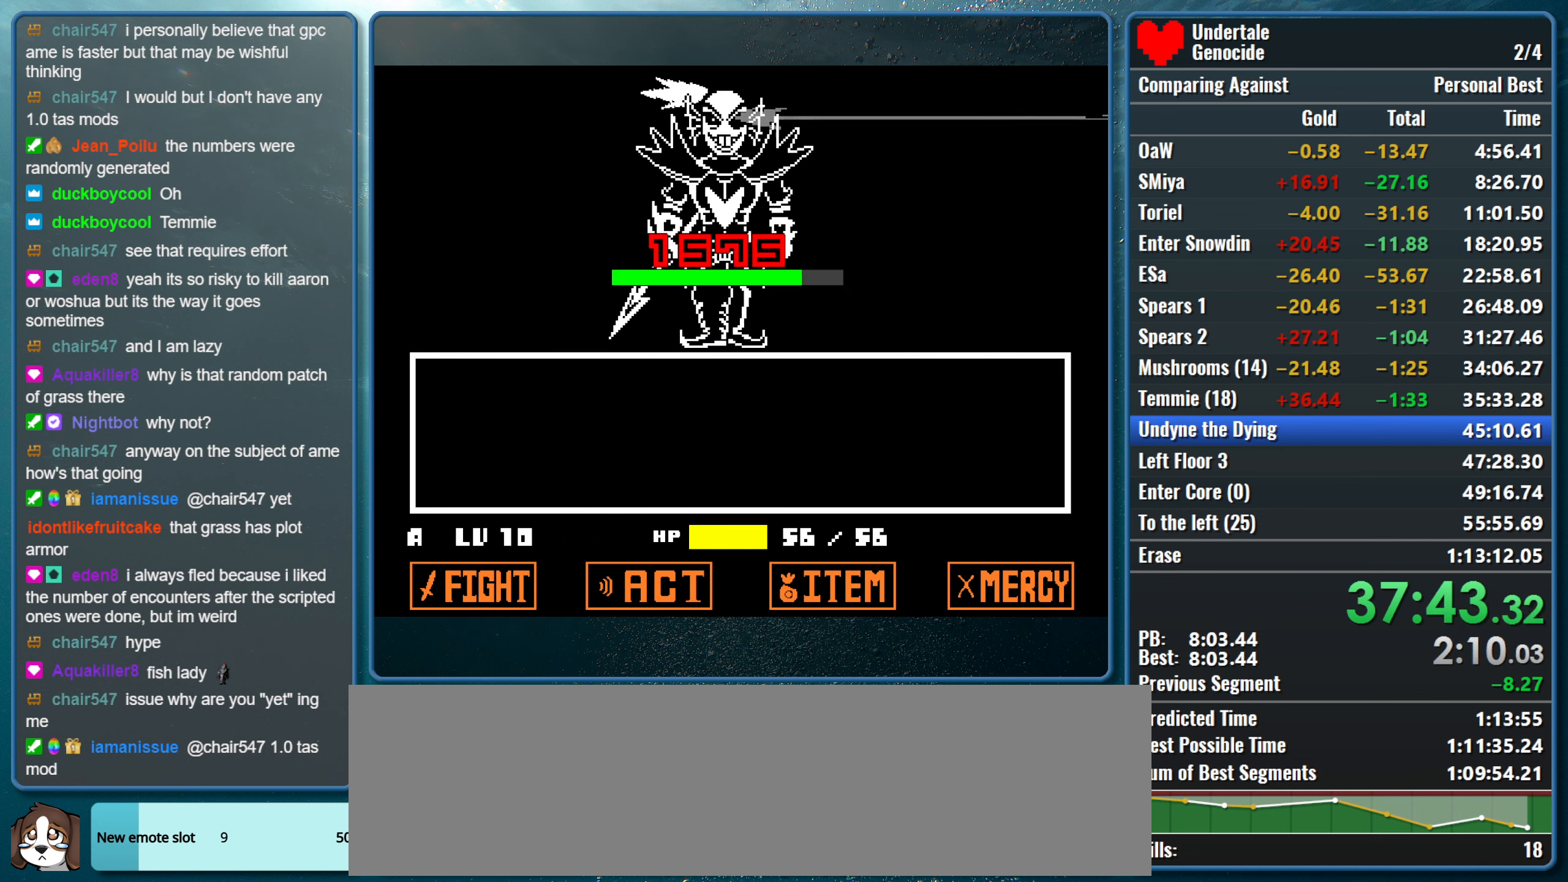
{"keys": [], "events": []}
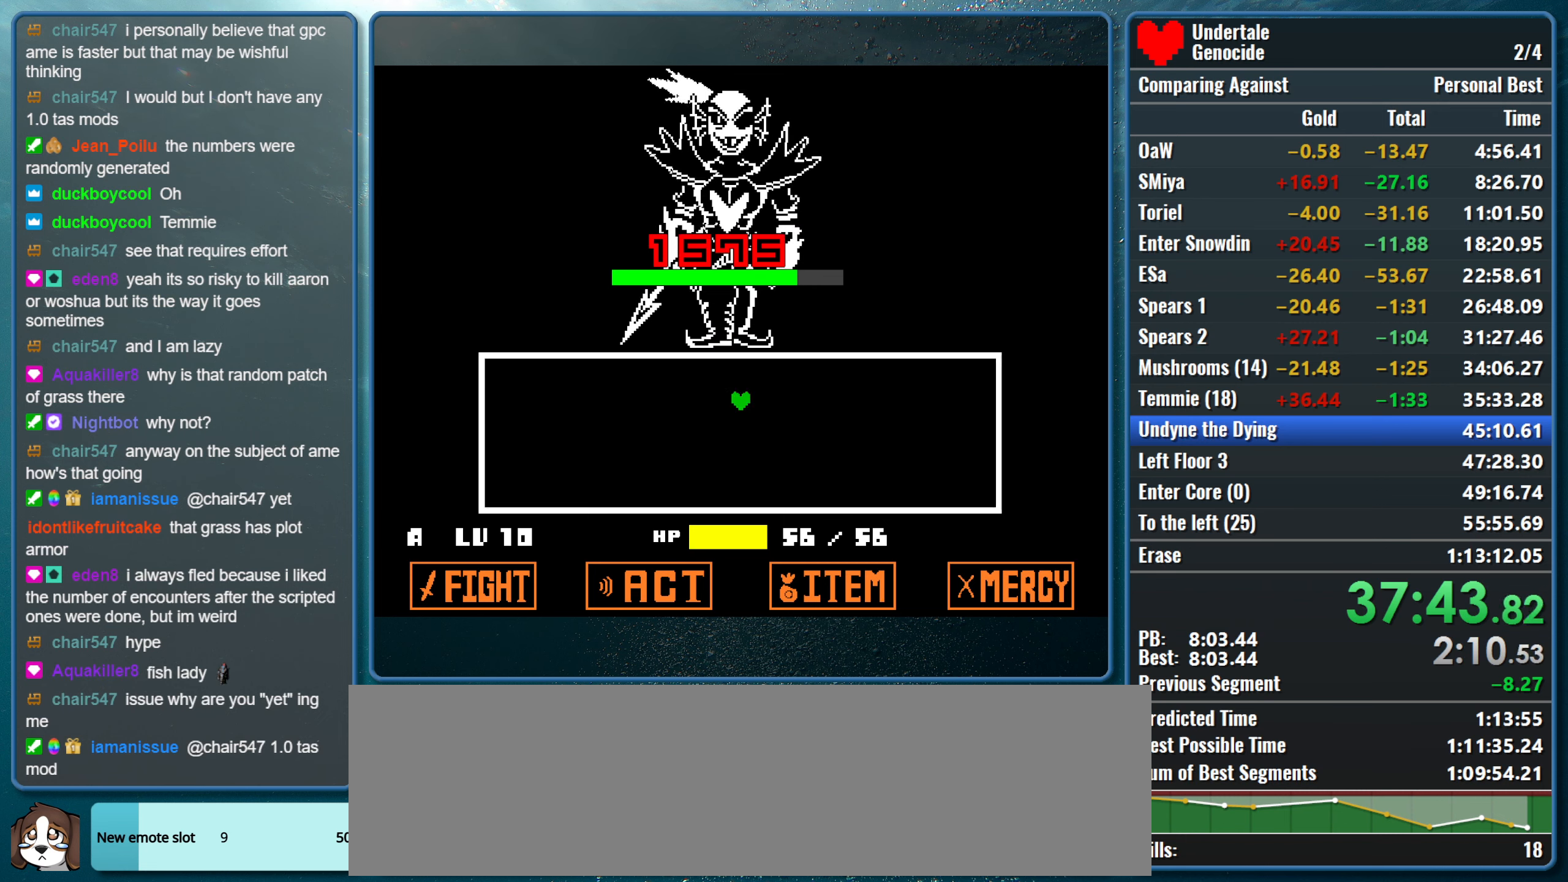
{"keys": [], "events": []}
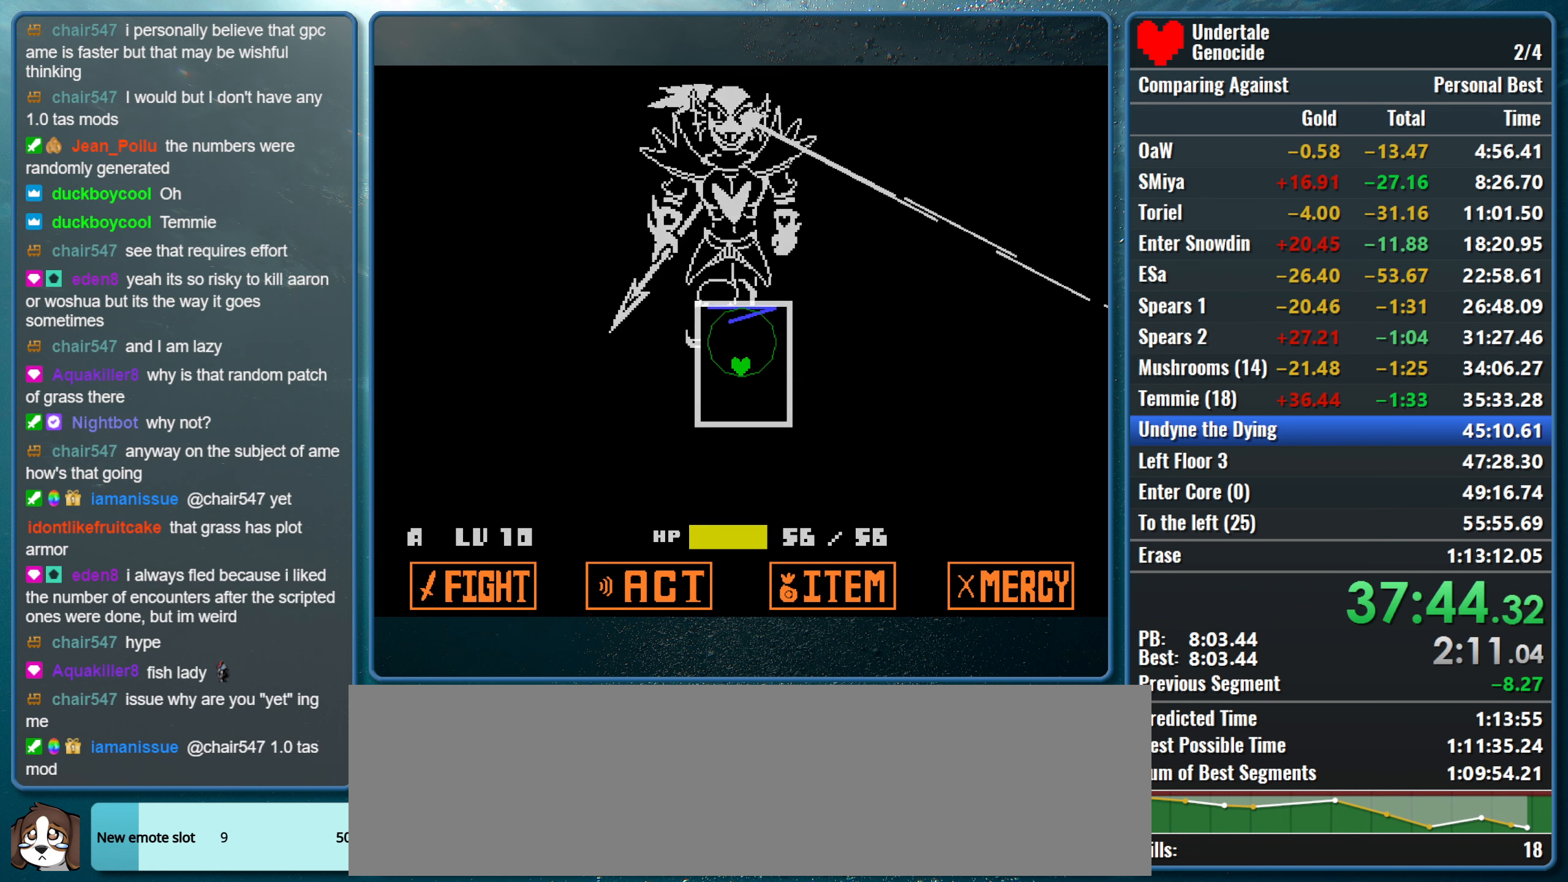
{"keys": [], "events": []}
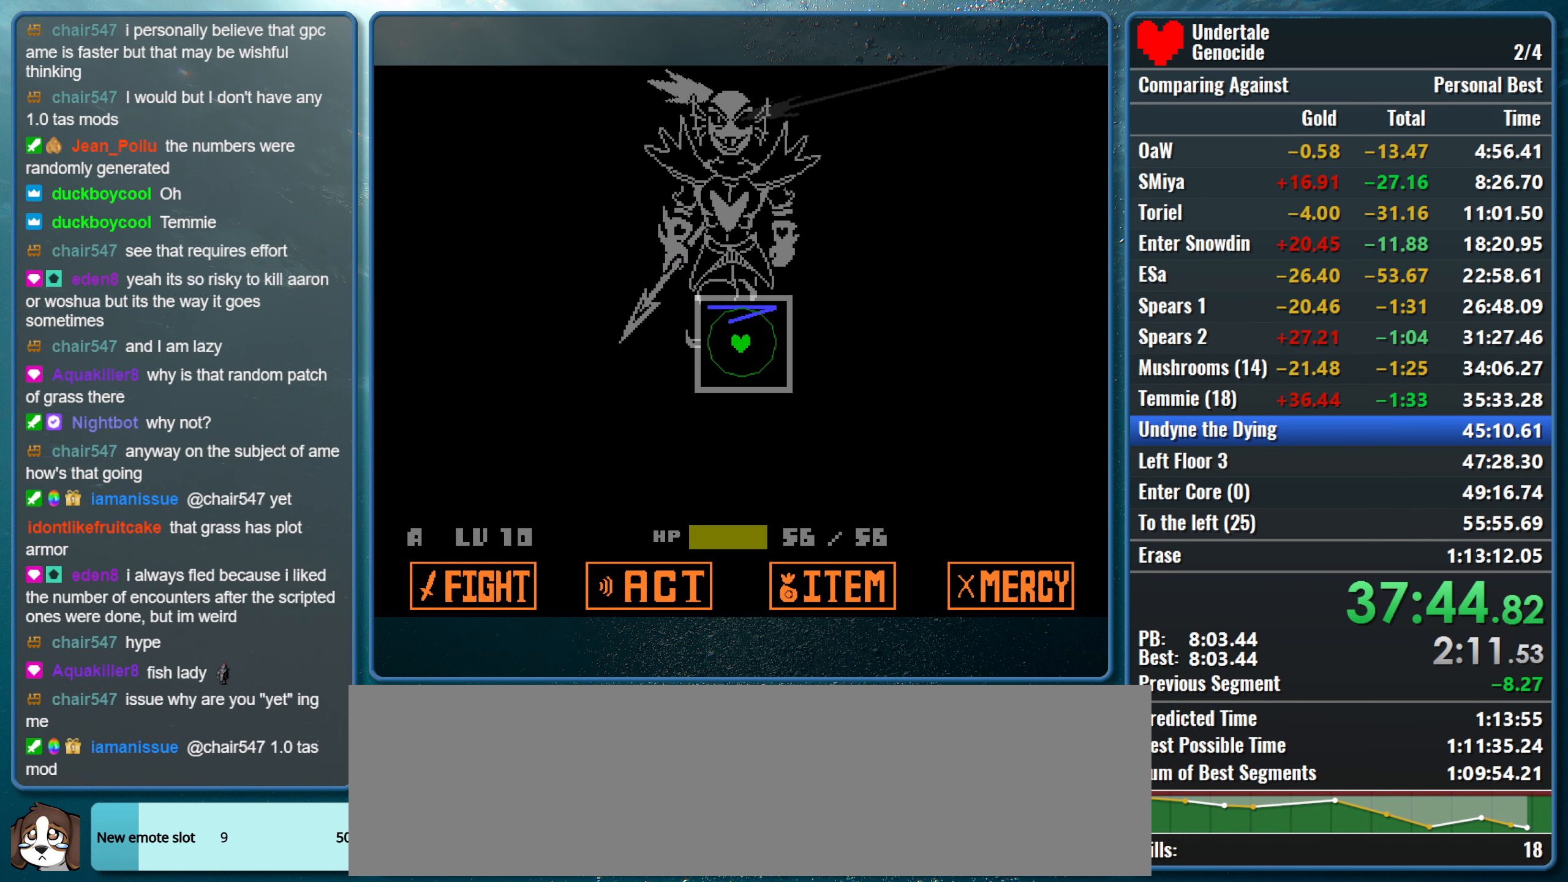
{"keys": [], "events": []}